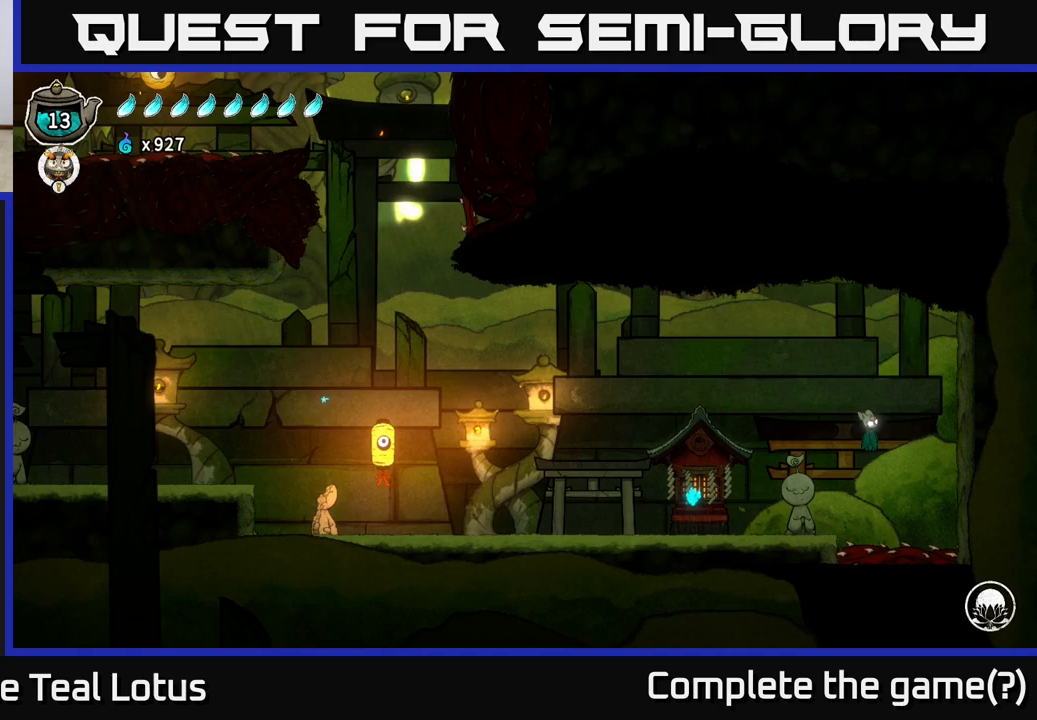
Gameplay with a controller (Xbox layout); each line is a JSON object with the inputs held at the frame after it. "events" lists button and stick changes between this image and that frame as [ms after this image, input, new state], when the widget could be followed in between.
{"buttons": [], "left_stick": "right", "right_stick": "center", "events": [[367, "A", "up"]]}
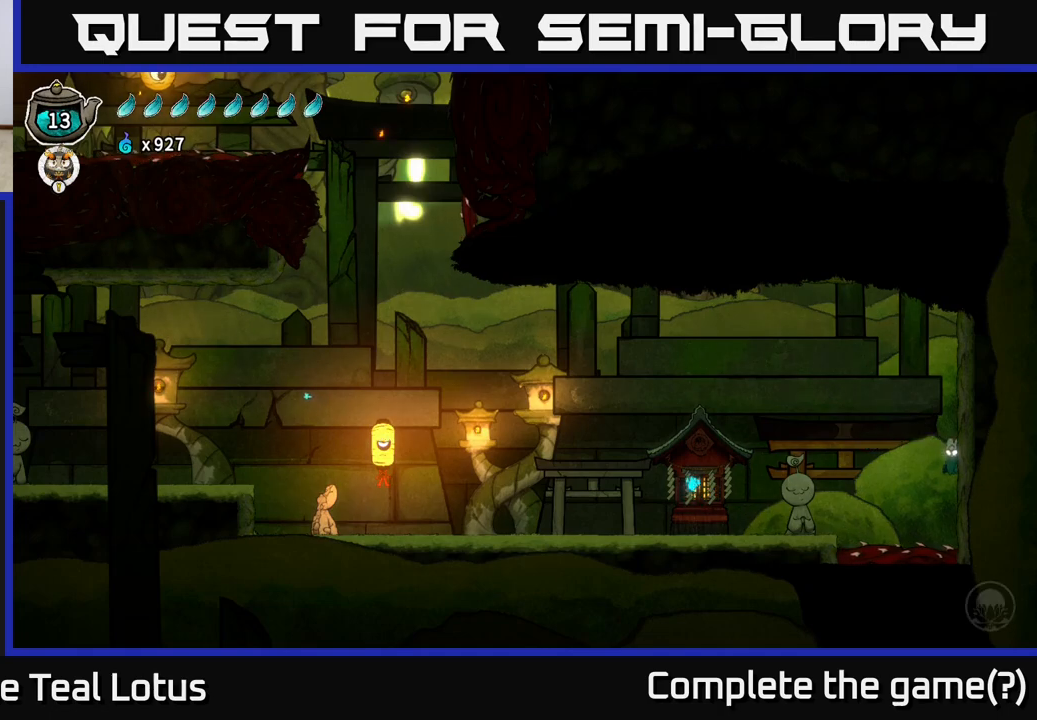
{"buttons": [], "left_stick": "right", "right_stick": "center", "events": []}
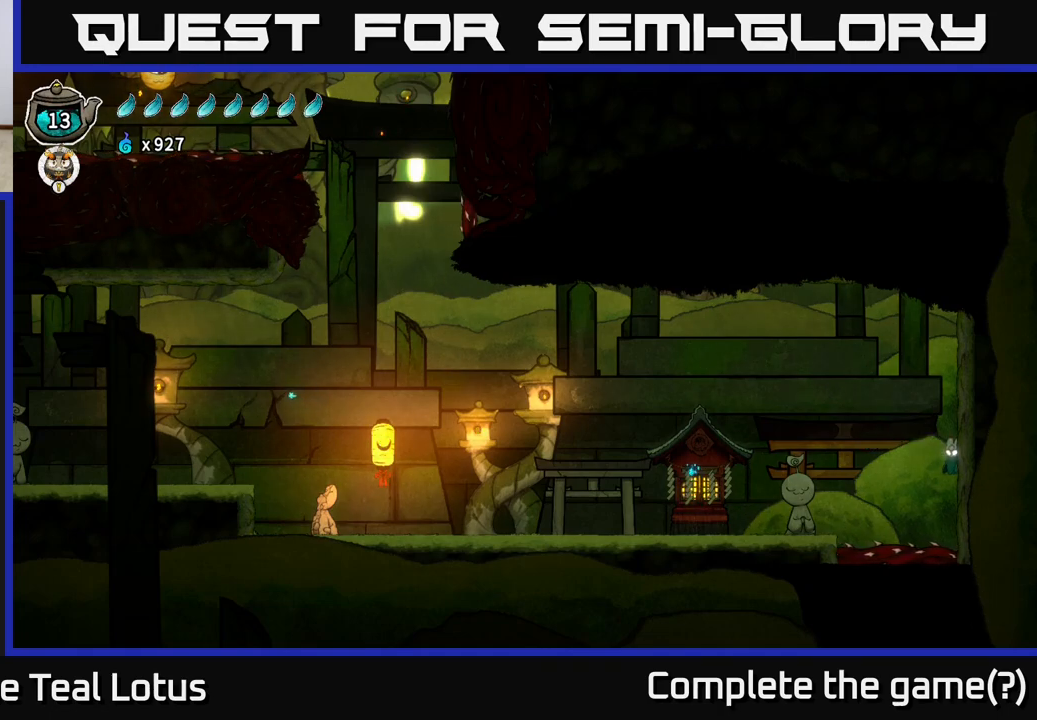
{"buttons": [], "left_stick": "right", "right_stick": "center", "events": []}
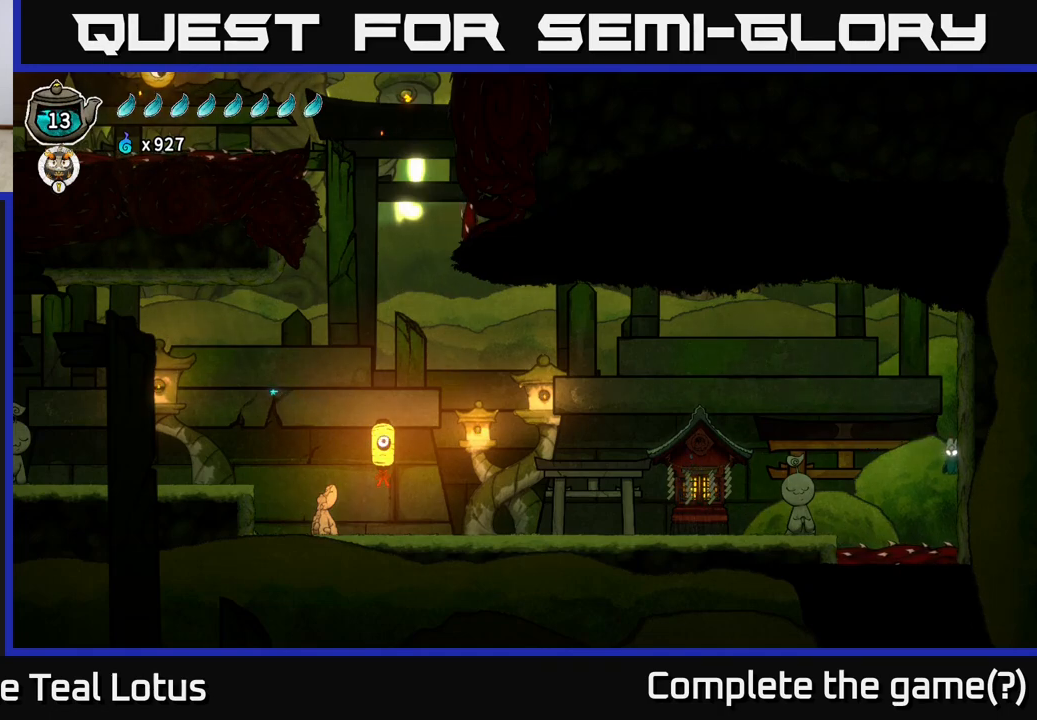
{"buttons": [], "left_stick": "right", "right_stick": "center", "events": []}
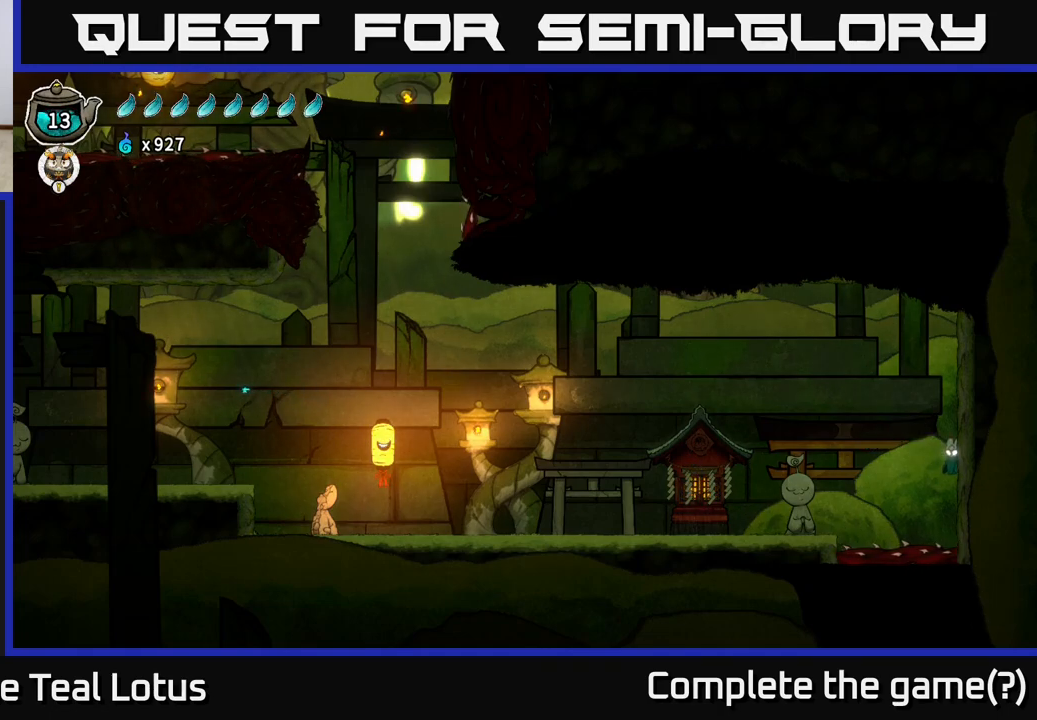
{"buttons": [], "left_stick": "right", "right_stick": "center", "events": []}
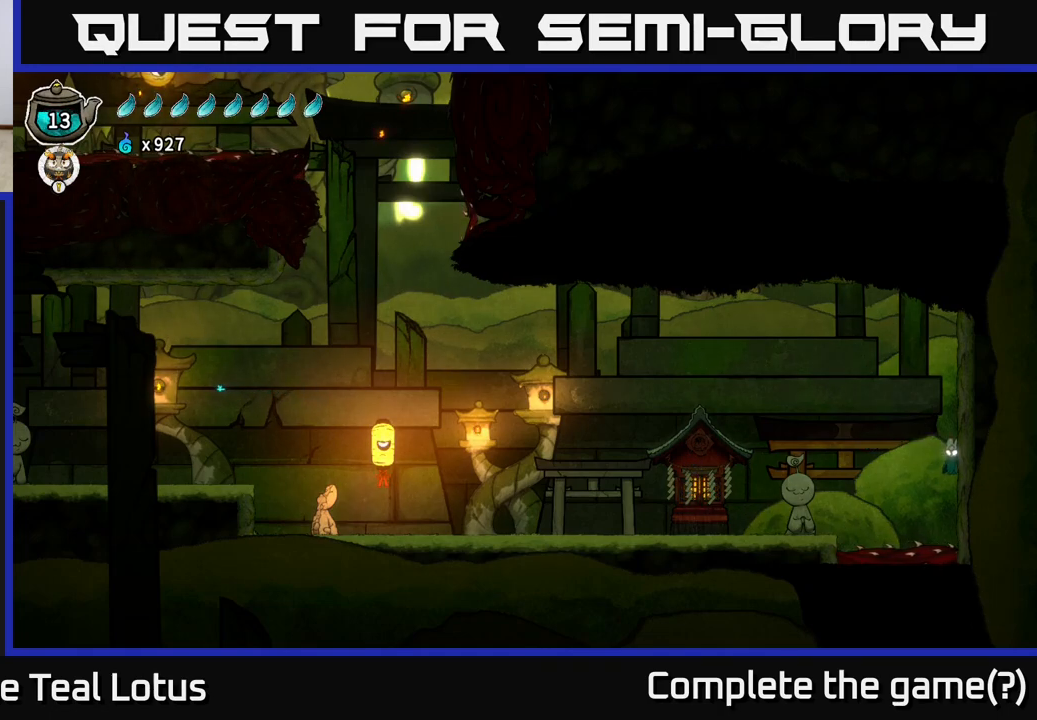
{"buttons": ["A"], "left_stick": "left", "right_stick": "center", "events": [[117, "A", "down"], [117, "left_stick", "left"]]}
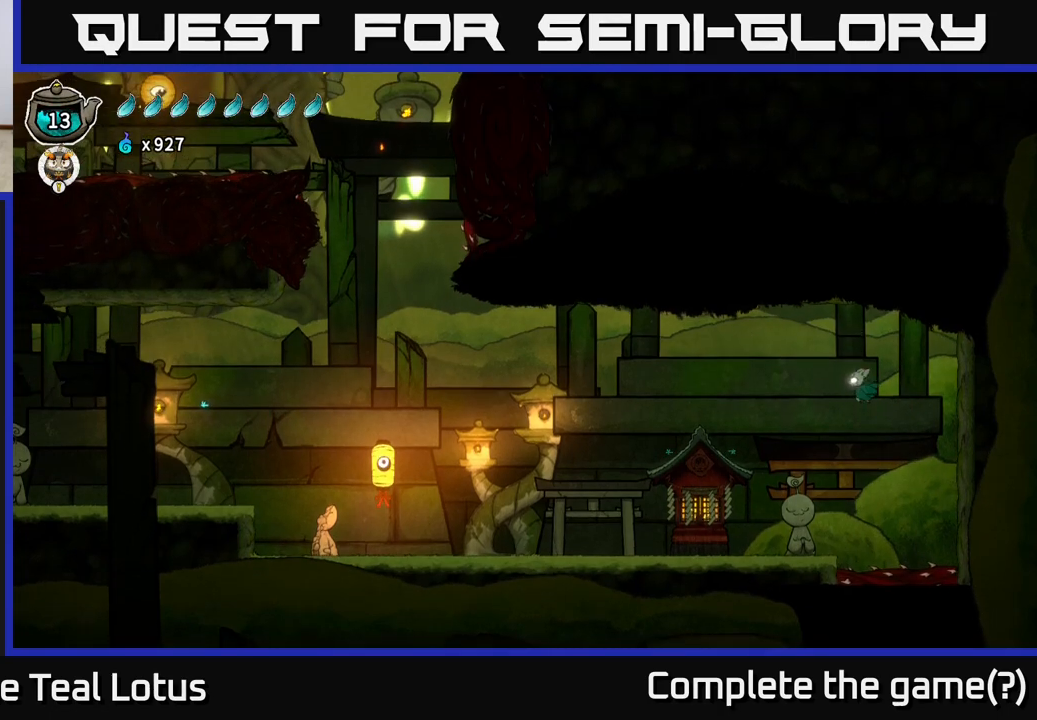
{"buttons": [], "left_stick": "left", "right_stick": "center", "events": [[33, "A", "up"]]}
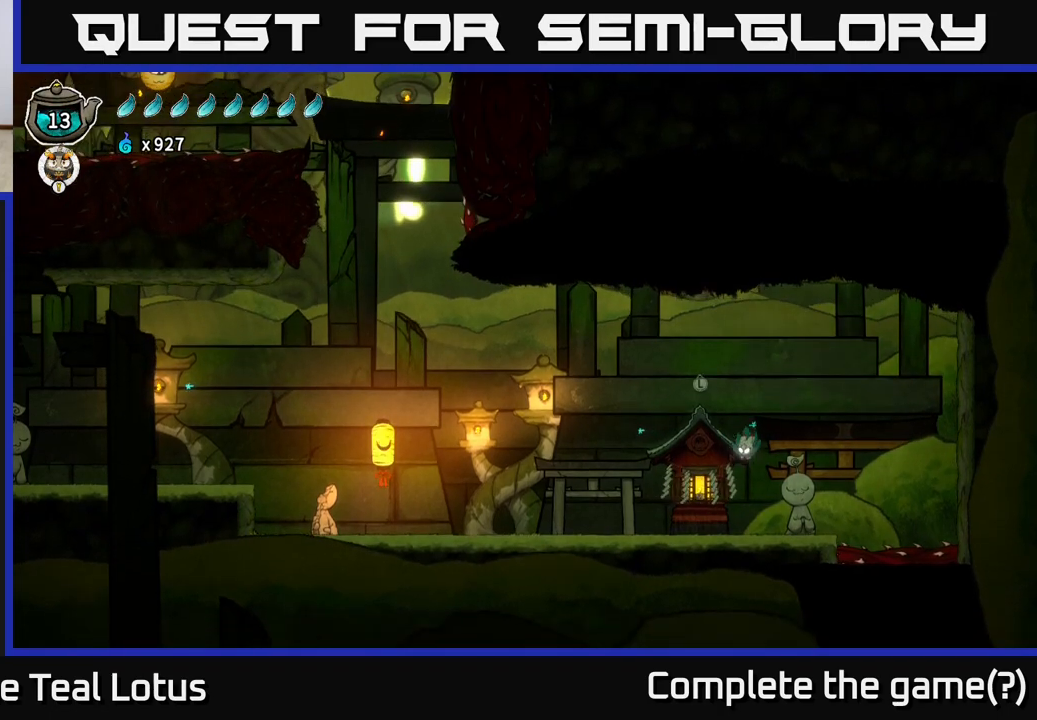
{"buttons": [], "left_stick": "center", "right_stick": "center", "events": [[150, "left_stick", "center"]]}
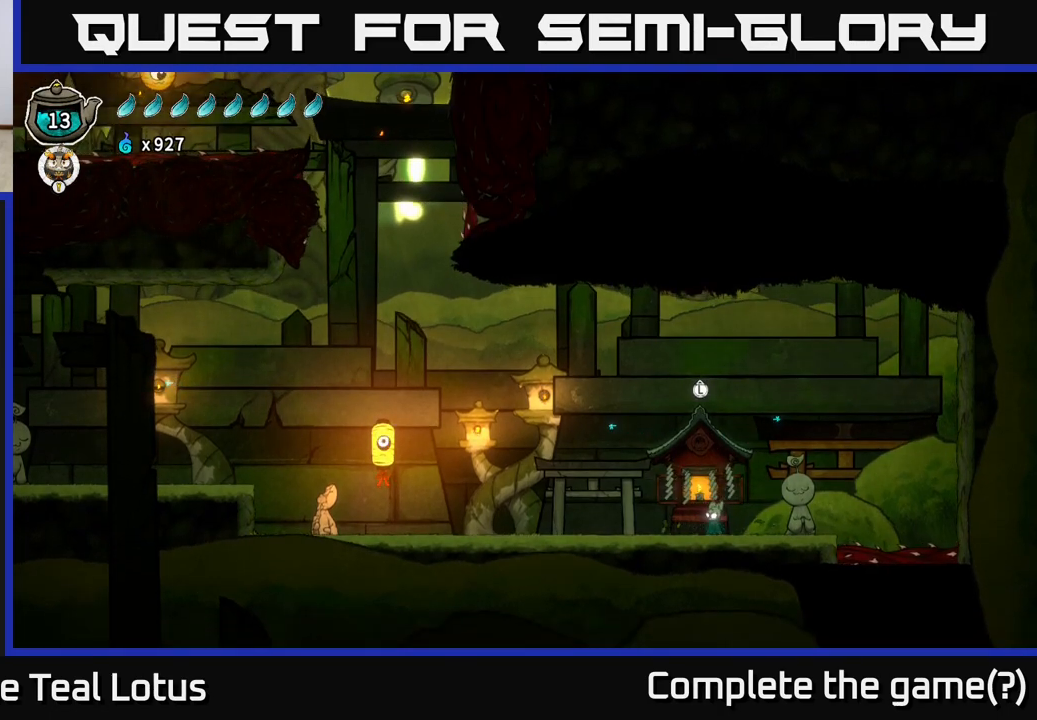
{"buttons": ["A"], "left_stick": "right", "right_stick": "center", "events": [[167, "left_stick", "right"], [500, "A", "down"]]}
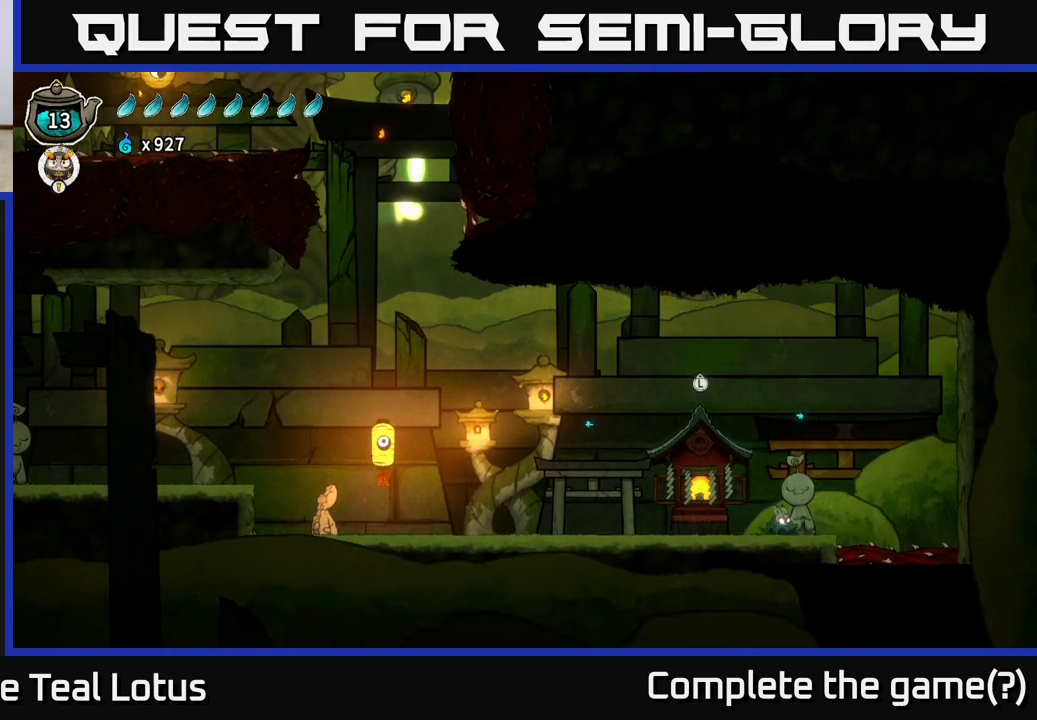
{"buttons": ["A"], "left_stick": "right", "right_stick": "center", "events": []}
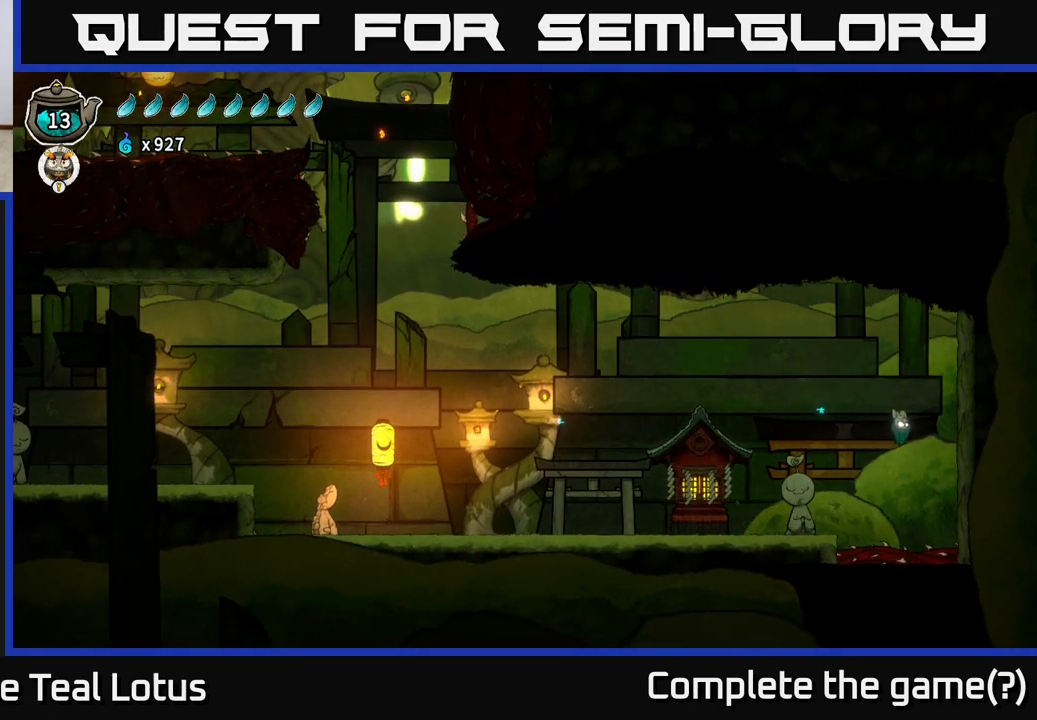
{"buttons": [], "left_stick": "right", "right_stick": "center", "events": [[167, "A", "up"]]}
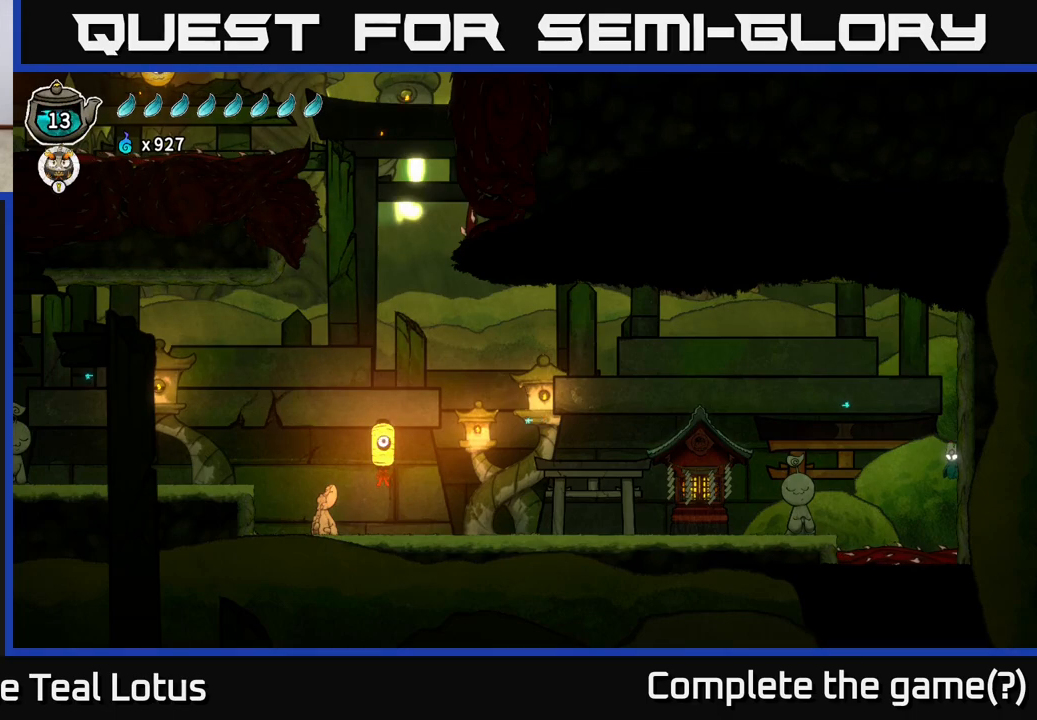
{"buttons": ["A"], "left_stick": "right", "right_stick": "center", "events": [[367, "A", "down"]]}
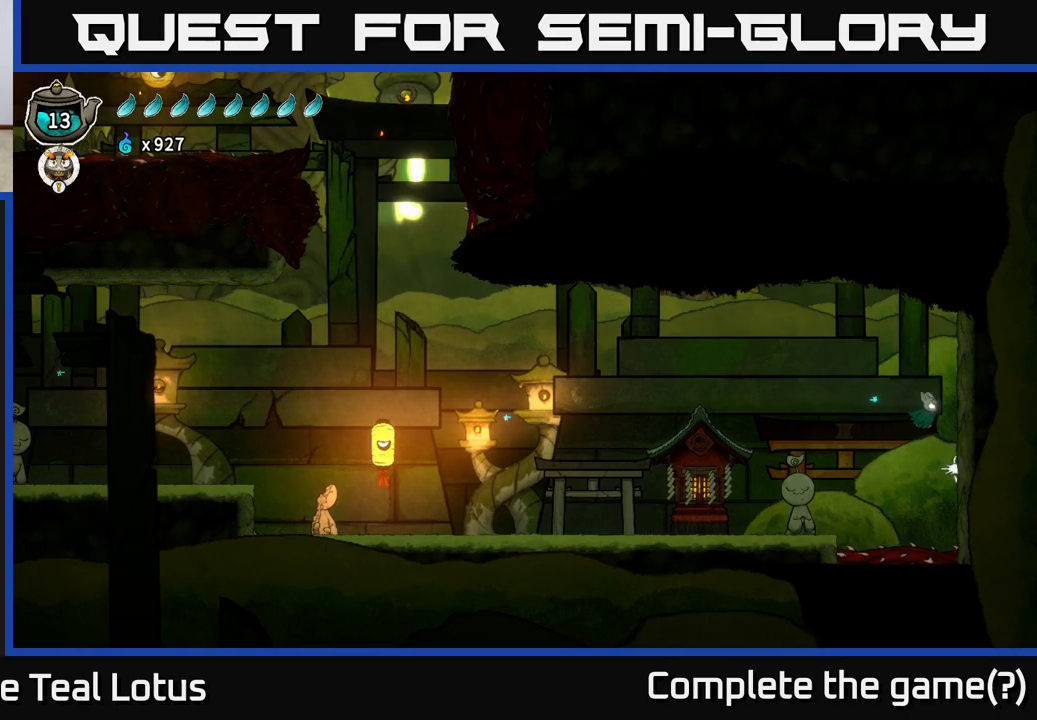
{"buttons": [], "left_stick": "right", "right_stick": "center", "events": [[383, "A", "up"]]}
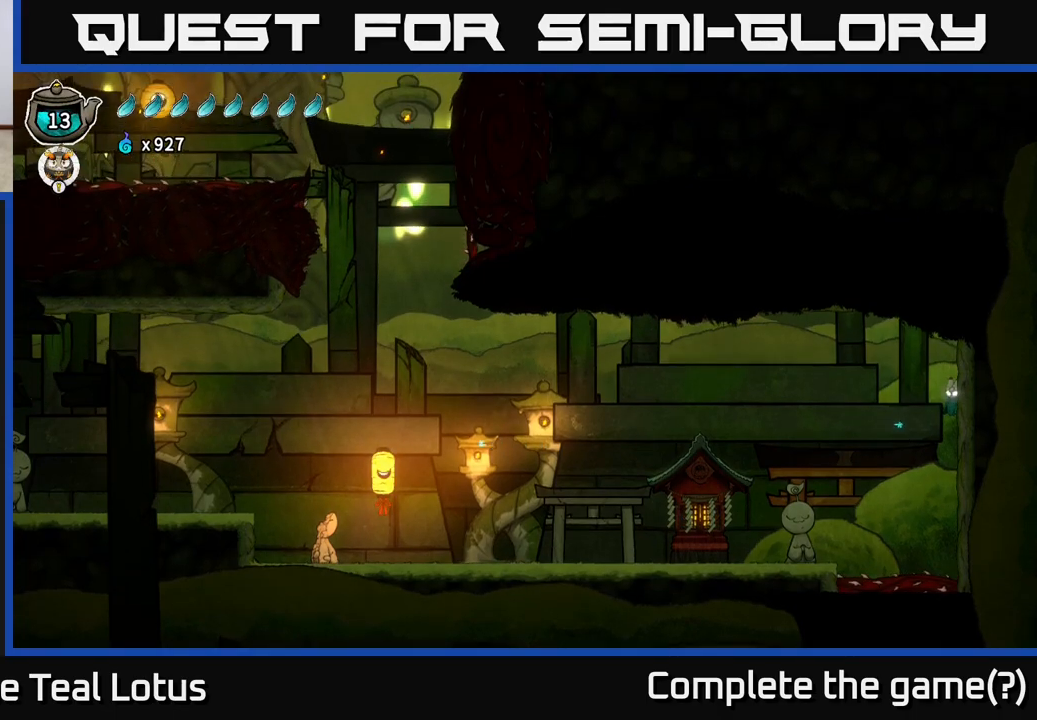
{"buttons": ["B"], "left_stick": "down", "right_stick": "center", "events": [[67, "left_stick", "up"], [83, "A", "down"], [150, "left_stick", "left"], [233, "left_stick", "up-left"], [333, "left_stick", "center"], [367, "A", "up"], [400, "left_stick", "down"], [467, "B", "down"]]}
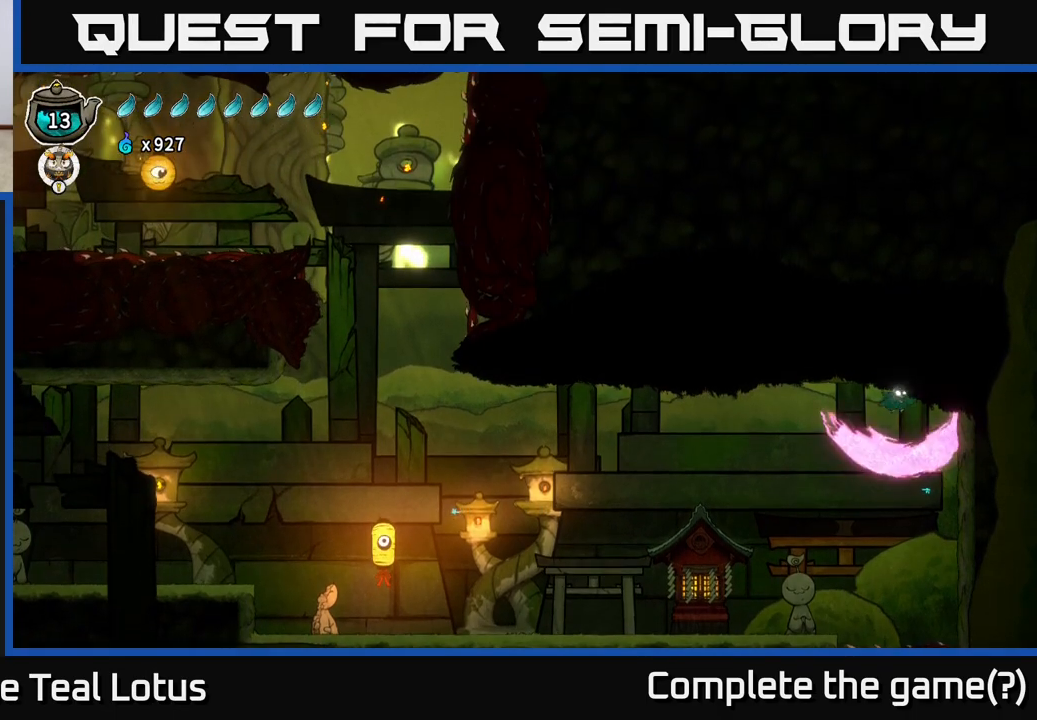
{"buttons": ["B"], "left_stick": "down", "right_stick": "center", "events": []}
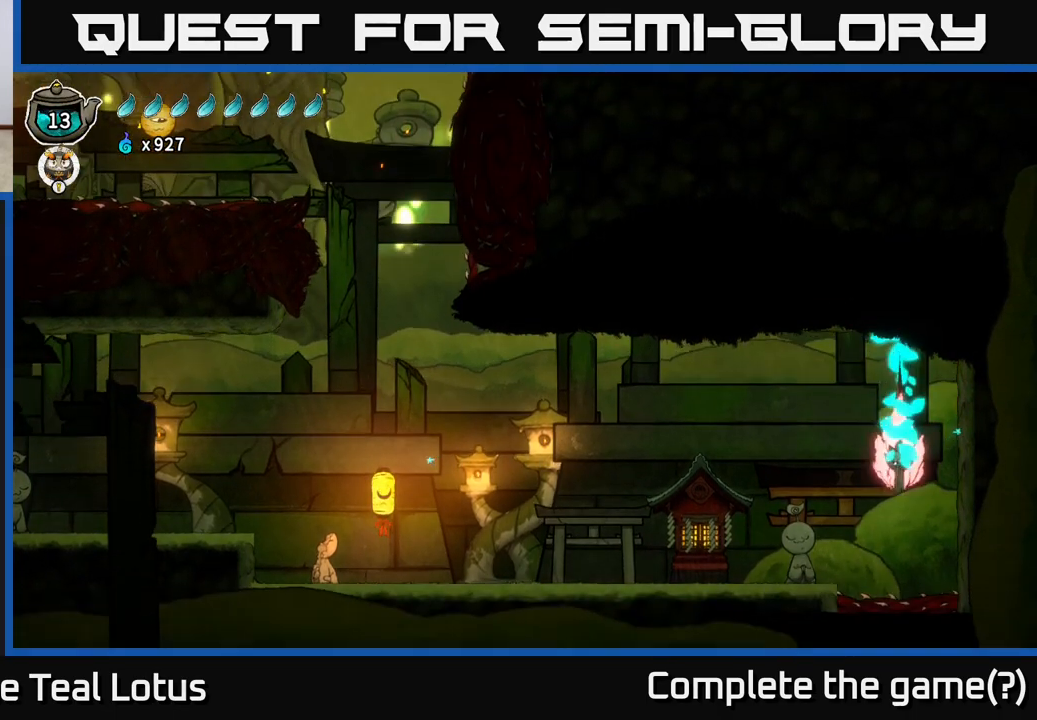
{"buttons": ["B"], "left_stick": "down", "right_stick": "center", "events": []}
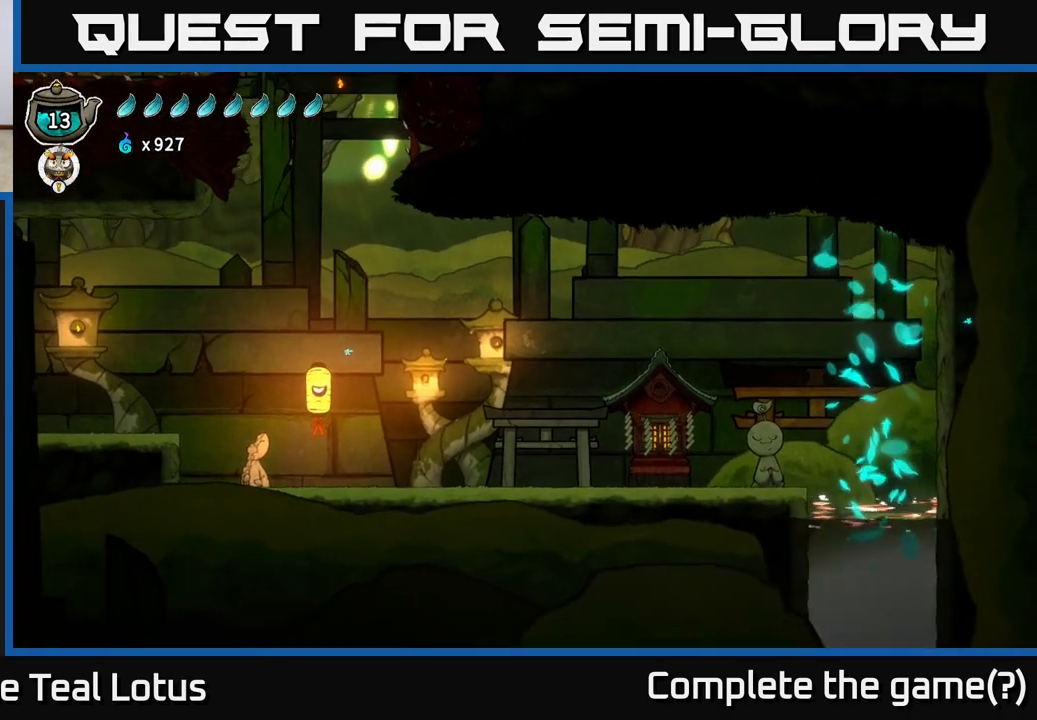
{"buttons": [], "left_stick": "center", "right_stick": "center", "events": [[417, "B", "up"], [500, "left_stick", "center"]]}
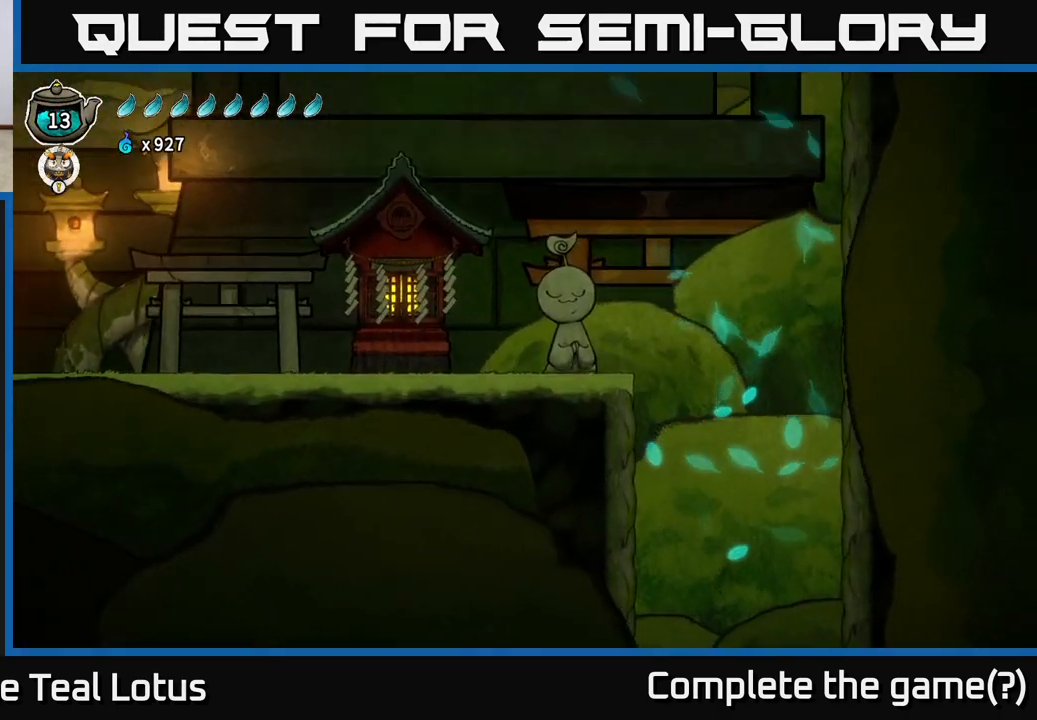
{"buttons": [], "left_stick": "center", "right_stick": "center", "events": []}
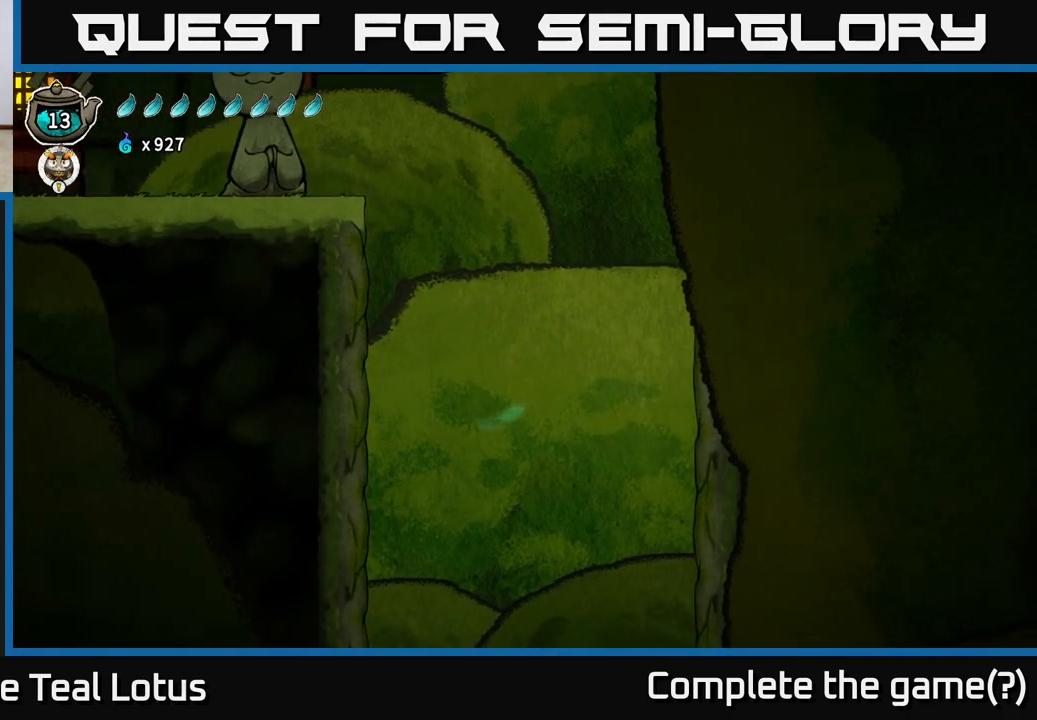
{"buttons": [], "left_stick": "center", "right_stick": "center", "events": []}
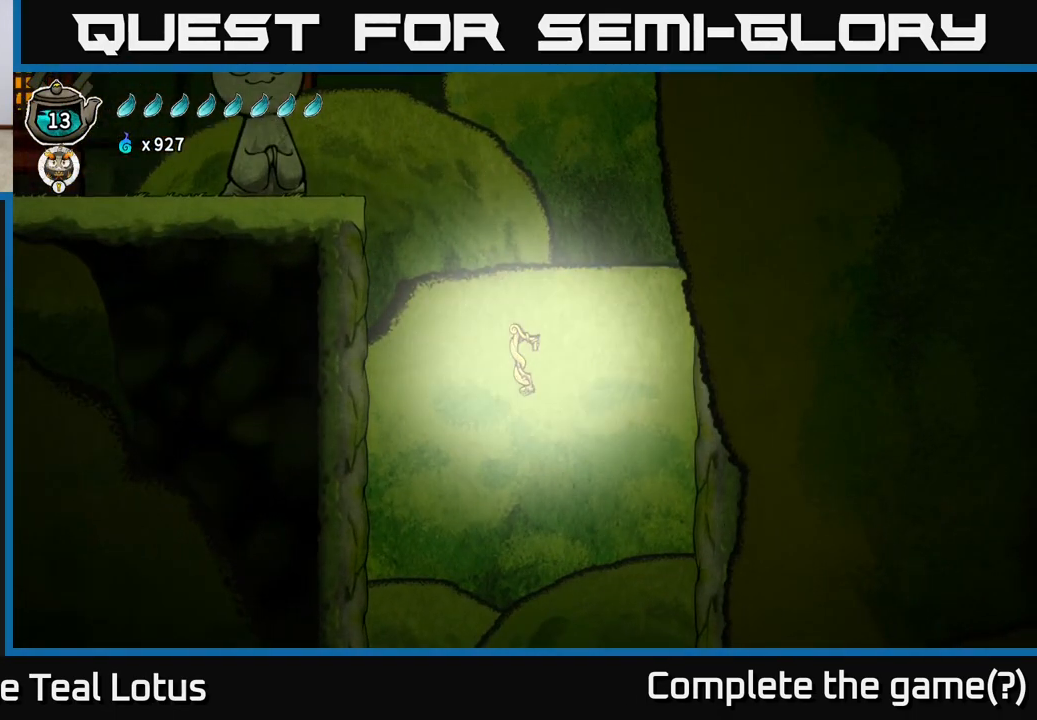
{"buttons": [], "left_stick": "center", "right_stick": "center", "events": []}
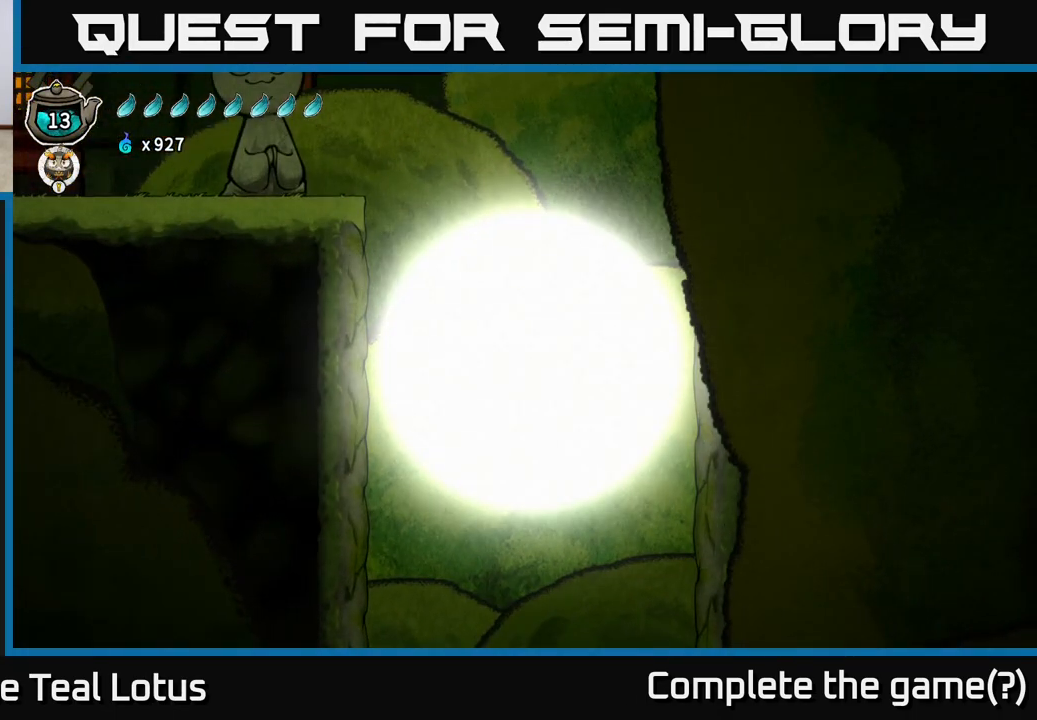
{"buttons": [], "left_stick": "center", "right_stick": "center", "events": []}
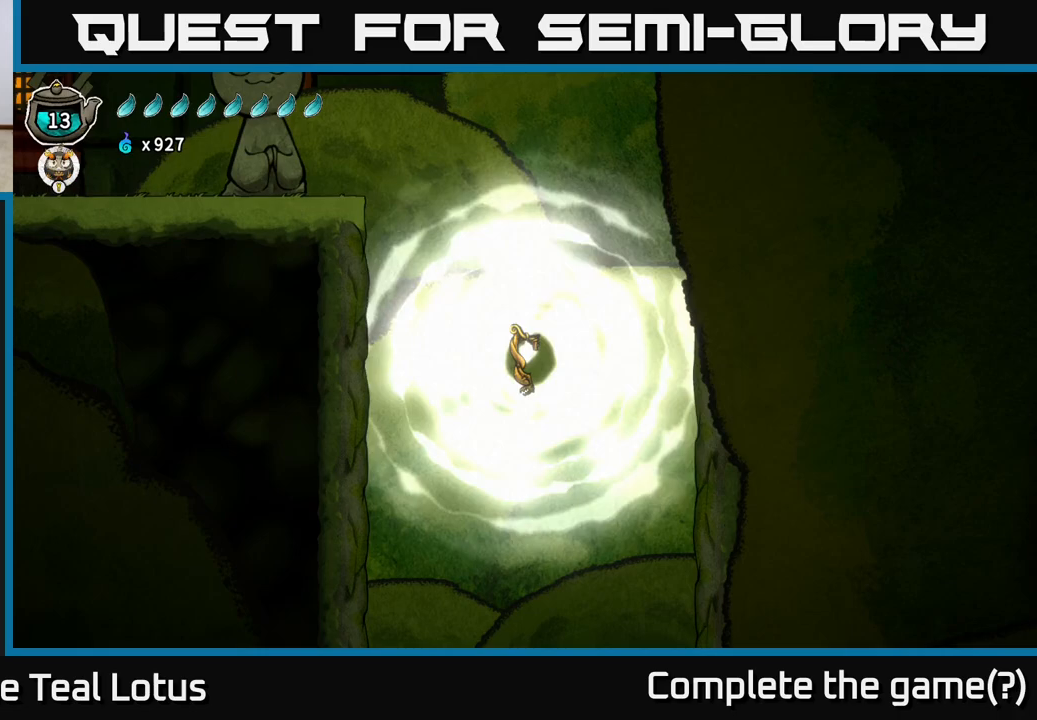
{"buttons": [], "left_stick": "center", "right_stick": "center", "events": []}
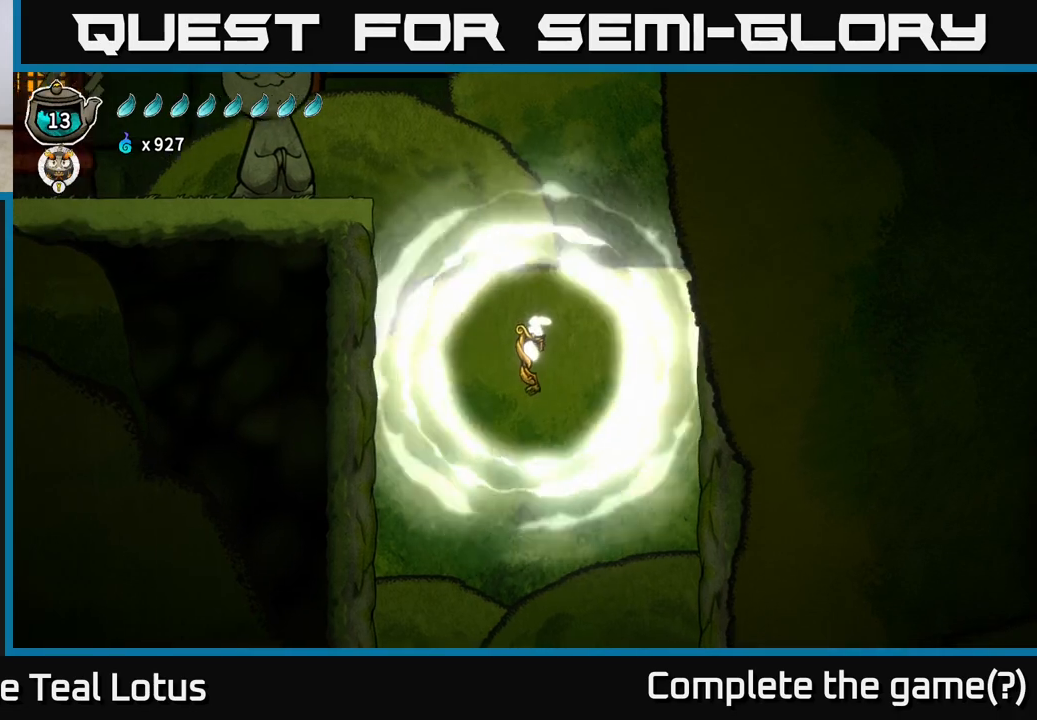
{"buttons": [], "left_stick": "center", "right_stick": "center", "events": []}
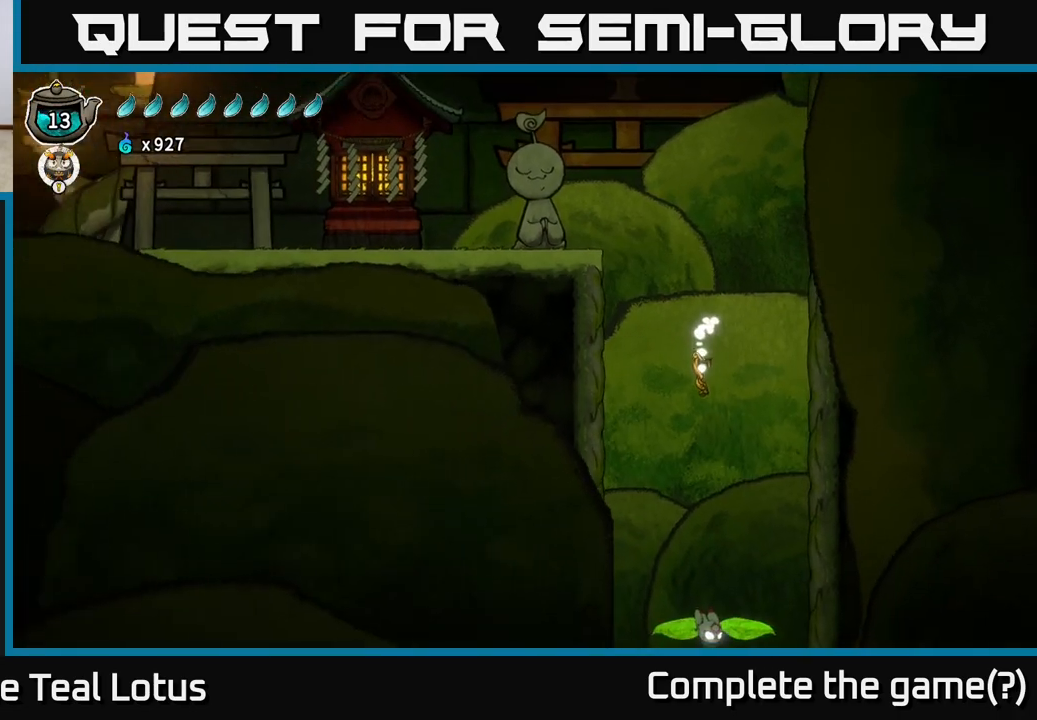
{"buttons": [], "left_stick": "center", "right_stick": "center", "events": []}
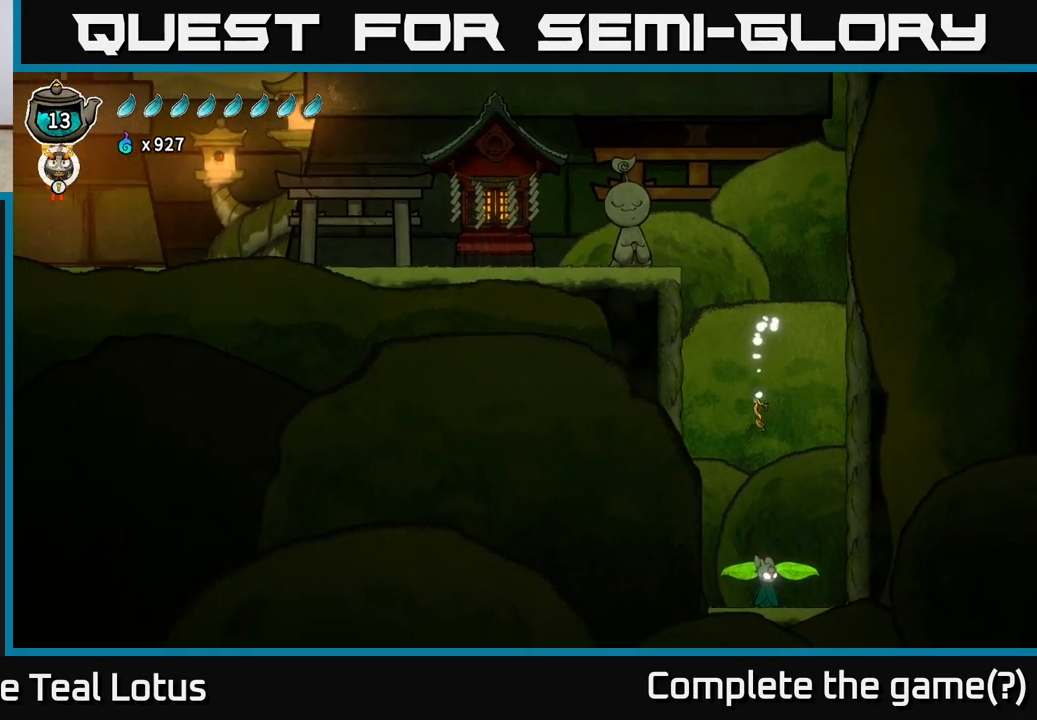
{"buttons": ["X"], "left_stick": "down", "right_stick": "center", "events": [[150, "A", "down"], [200, "left_stick", "down"], [400, "X", "down"], [433, "A", "up"]]}
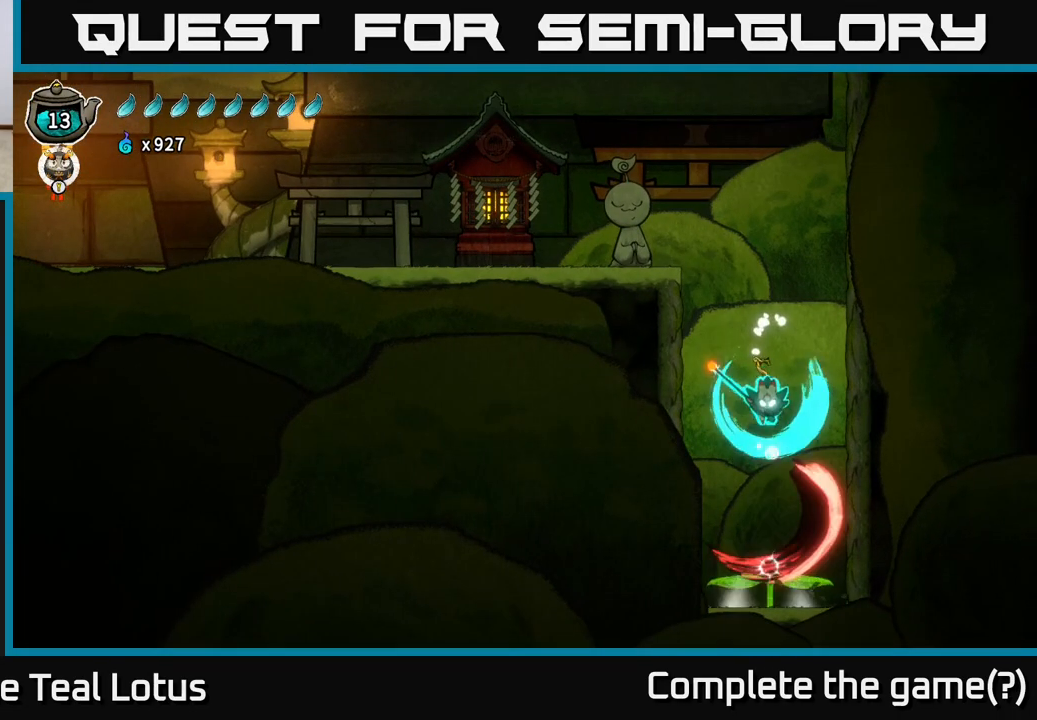
{"buttons": [], "left_stick": "center", "right_stick": "center", "events": [[317, "X", "up"], [433, "left_stick", "center"]]}
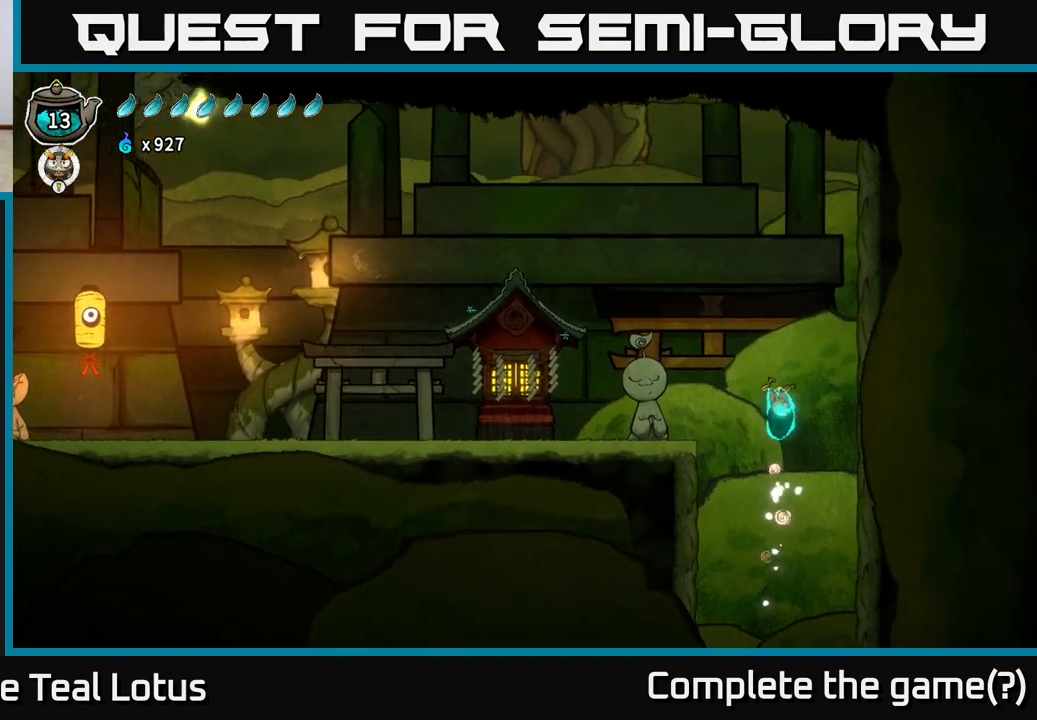
{"buttons": ["A"], "left_stick": "left", "right_stick": "center", "events": [[417, "A", "down"], [433, "left_stick", "left"]]}
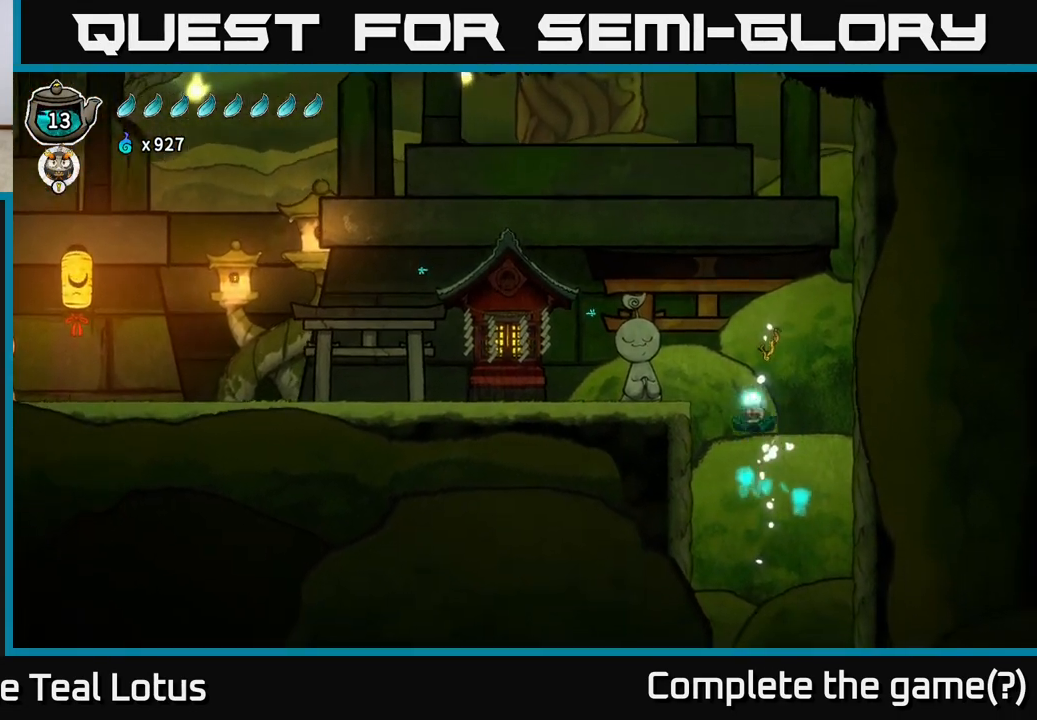
{"buttons": [], "left_stick": "center", "right_stick": "center", "events": [[350, "A", "up"], [417, "left_stick", "center"]]}
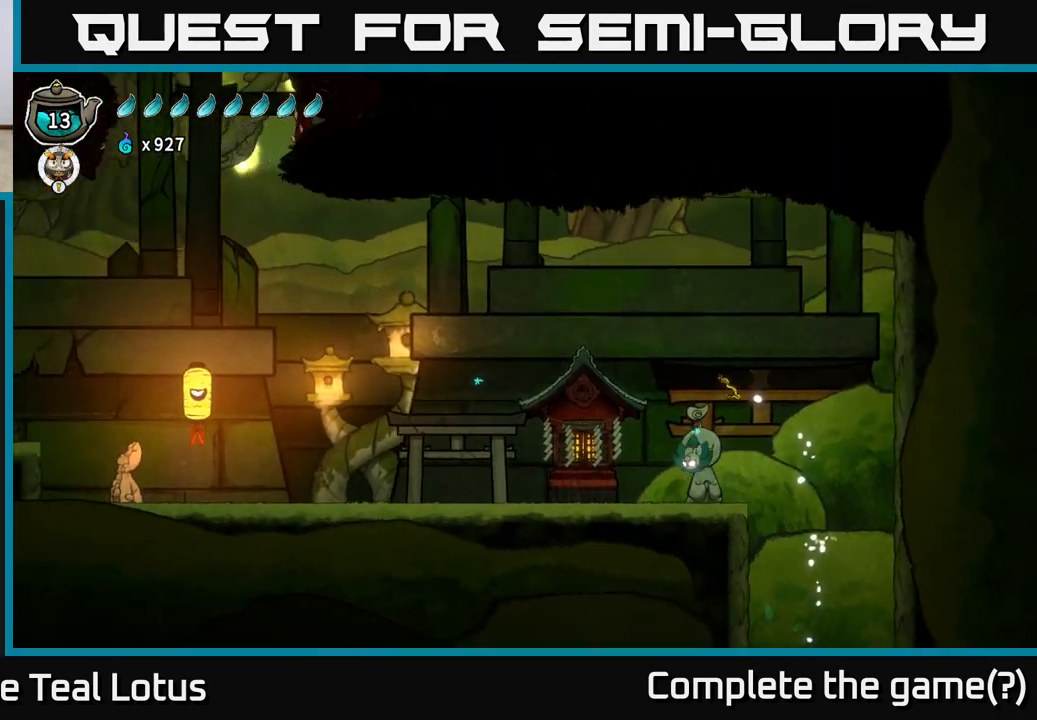
{"buttons": [], "left_stick": "center", "right_stick": "center", "events": []}
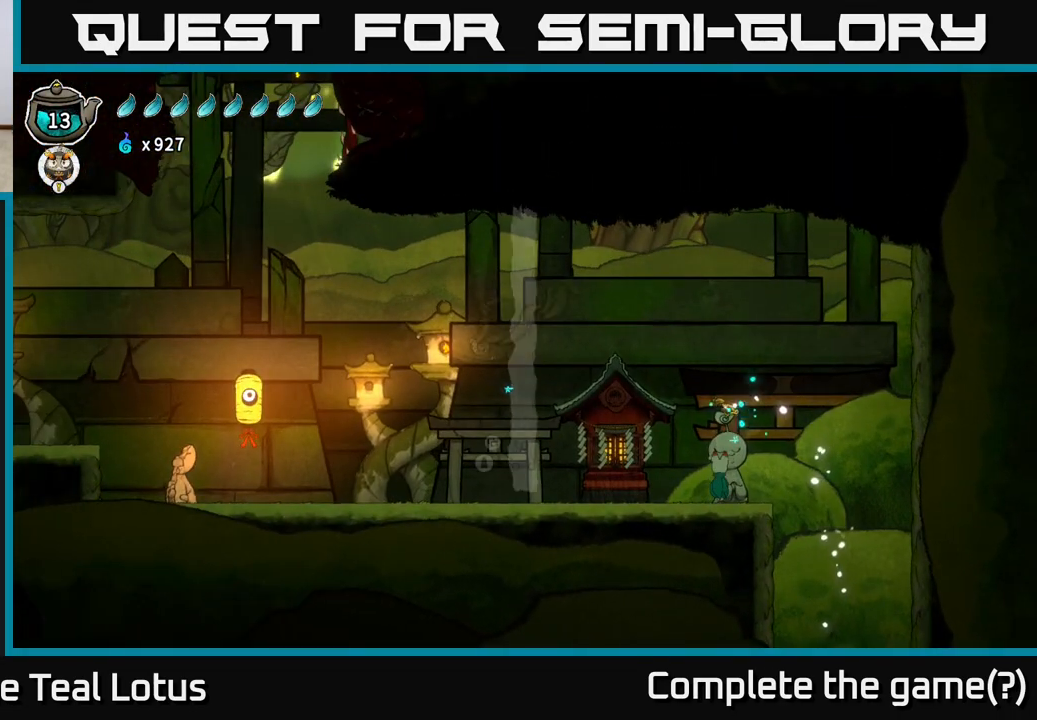
{"buttons": [], "left_stick": "center", "right_stick": "center", "events": []}
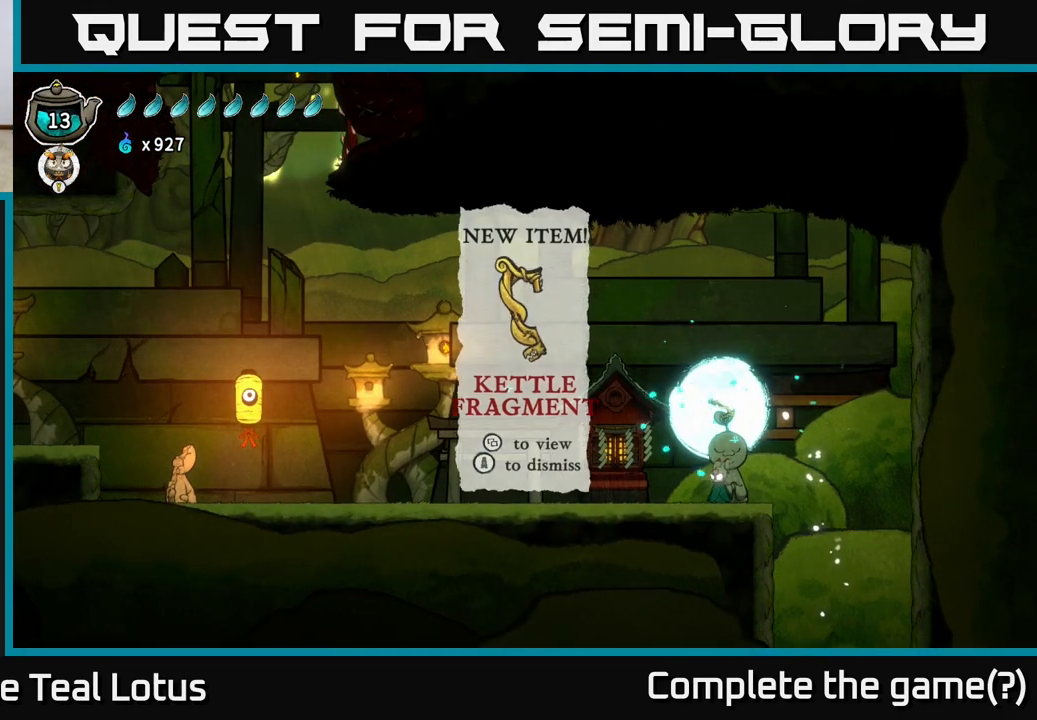
{"buttons": [], "left_stick": "center", "right_stick": "center", "events": []}